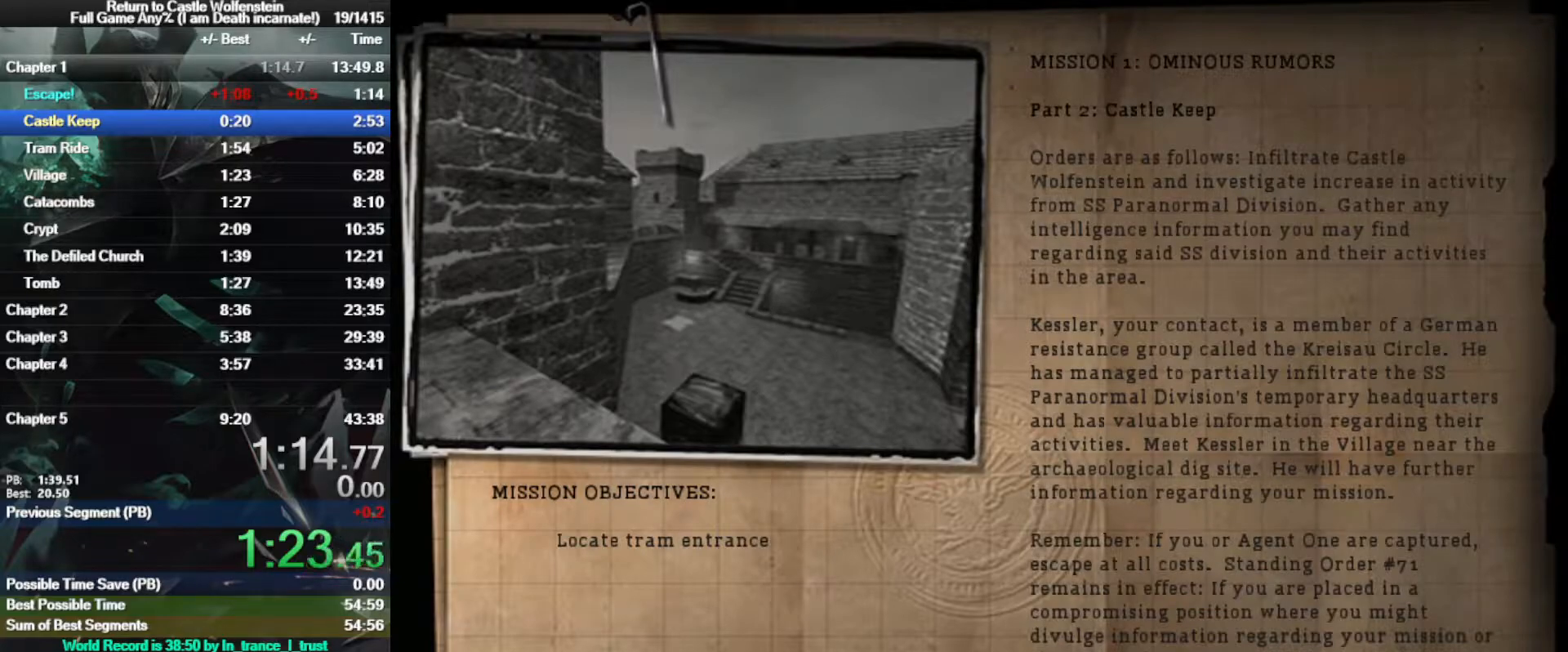
Gameplay with keyboard and mouse; each line is a JSON object with the keys and mouse buttons held at the frame after it. "events" lists presses ("down") and releases ("up") of "1", "2", "3", "4", "5", "a", "alt", "b", "c", "ctrl", "d", "e", "f", "g", "q", "r", "s", "shift", "space", "t", "tab", "tilde", "v", "w", "x", "z", "mouse_left", "mouse_wheel", "mouse_right", "mouse_mb4" and "mouse_mb5" between this image and that frame as [ms after this image, input, new state], when the widget could be followed in between. "mouse_left", "mouse_wheel", "mouse_right", "mouse_mb4", "mouse_mb5" = the "left", "wheel", "right", "mb4", "mb5" buttons of the "mouse" list. No other keys are recorded. "wheel" means that the mouse wheel is clicked or scrolled. Mouse movement is not recorded.
{"keys": ["space"], "mouse": [], "events": [[50, "mouse_left", "down"], [133, "mouse_left", "up"], [133, "space", "down"], [233, "mouse_left", "down"], [233, "space", "up"], [333, "space", "down"], [417, "mouse_left", "up"]]}
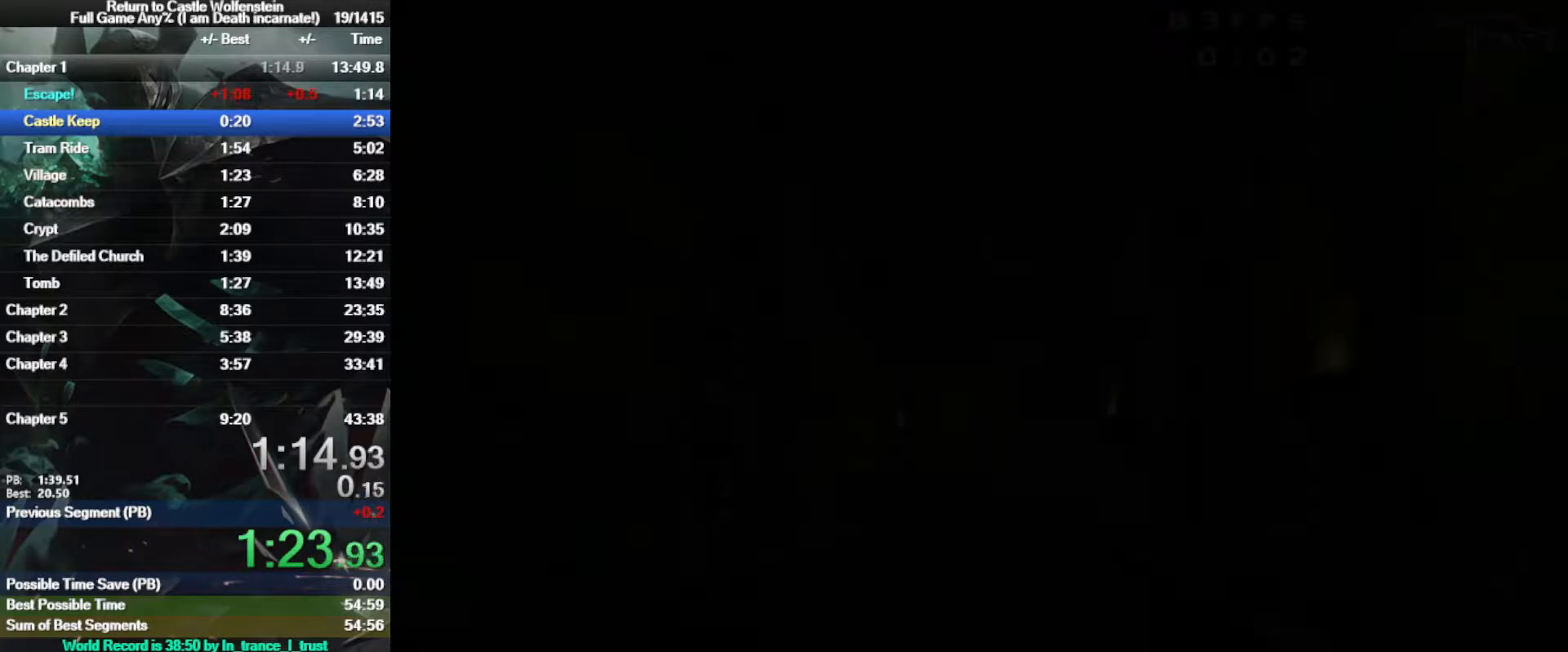
{"keys": ["shift", "w"], "mouse": [], "events": [[50, "shift", "down"], [50, "w", "down"], [133, "space", "up"]]}
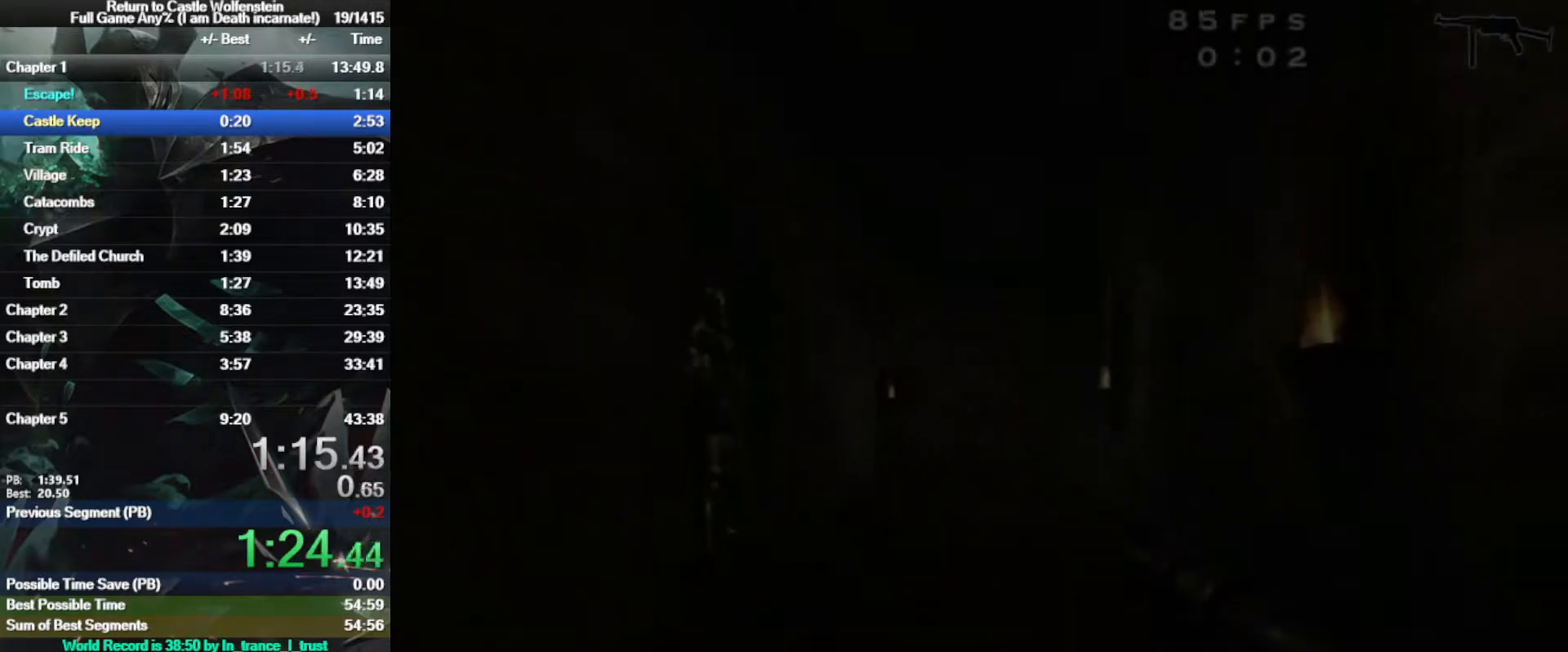
{"keys": ["shift", "w"], "mouse": [], "events": []}
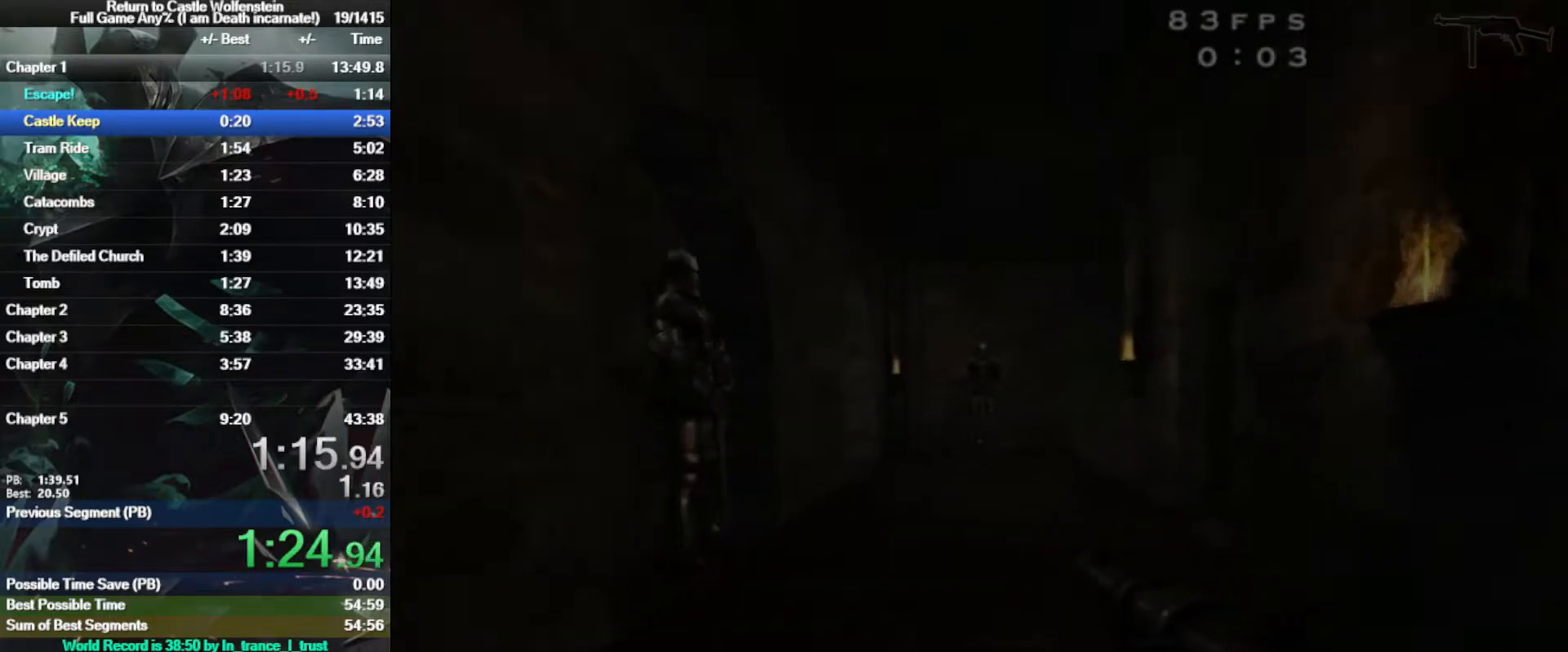
{"keys": ["a", "shift", "space", "w"], "mouse": [], "events": [[283, "a", "down"], [417, "space", "down"]]}
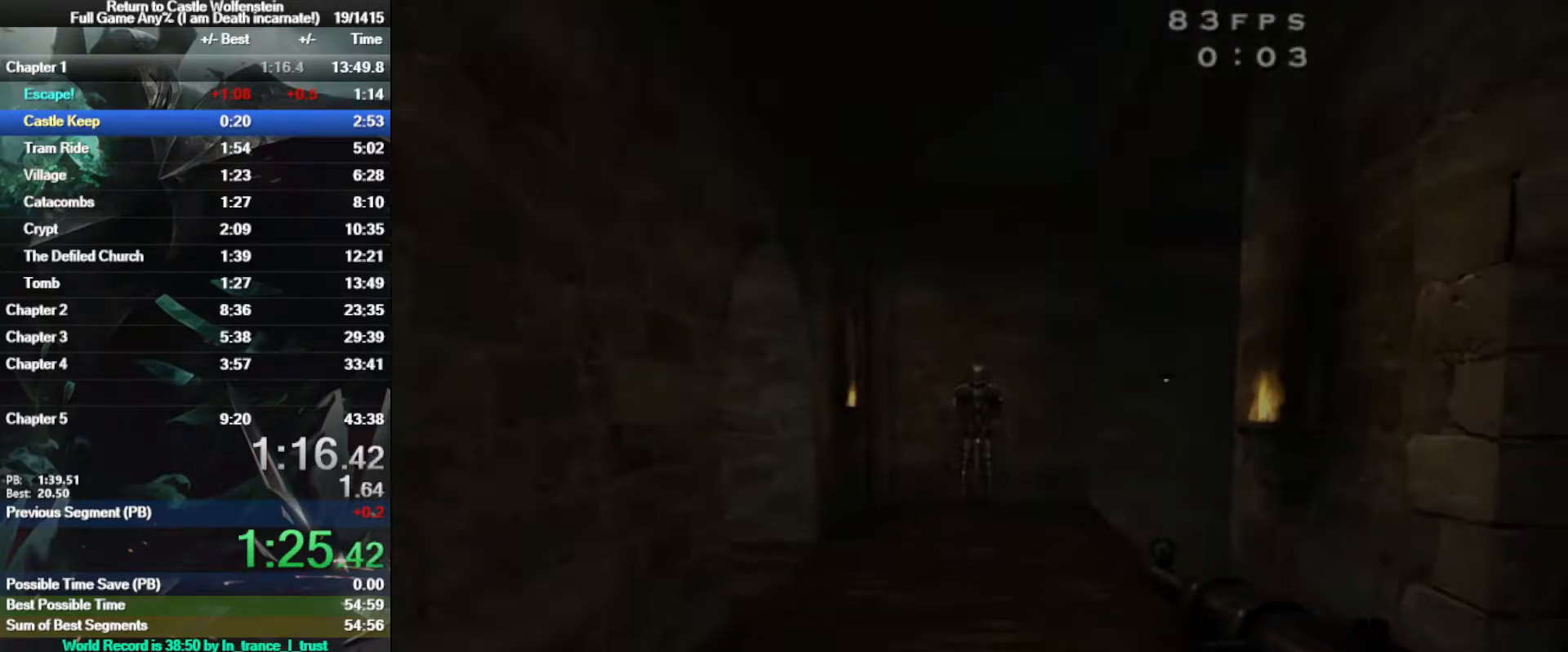
{"keys": ["shift", "w"], "mouse": ["left"], "events": [[17, "a", "up"], [17, "mouse_left", "down"], [67, "space", "up"]]}
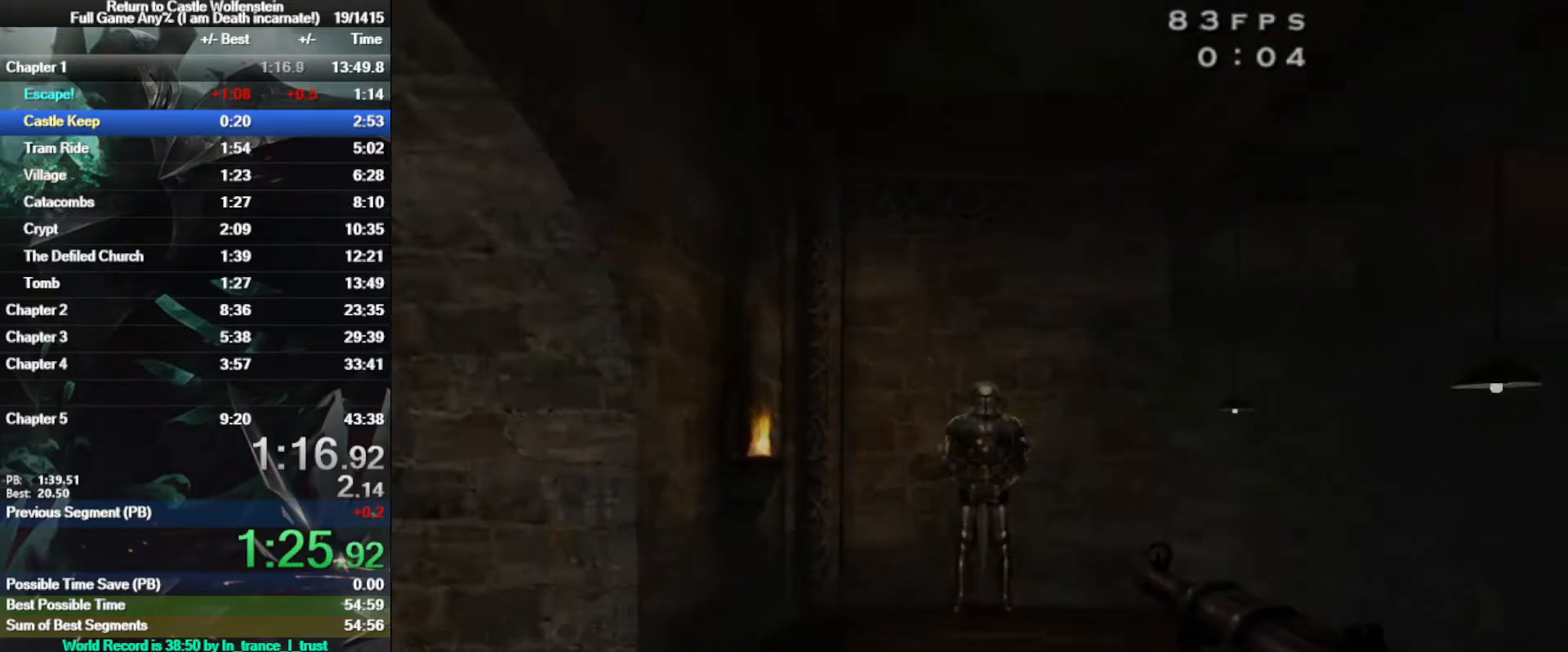
{"keys": ["d", "space", "w"], "mouse": [], "events": [[117, "d", "down"], [267, "mouse_left", "up"], [450, "shift", "up"], [450, "space", "down"]]}
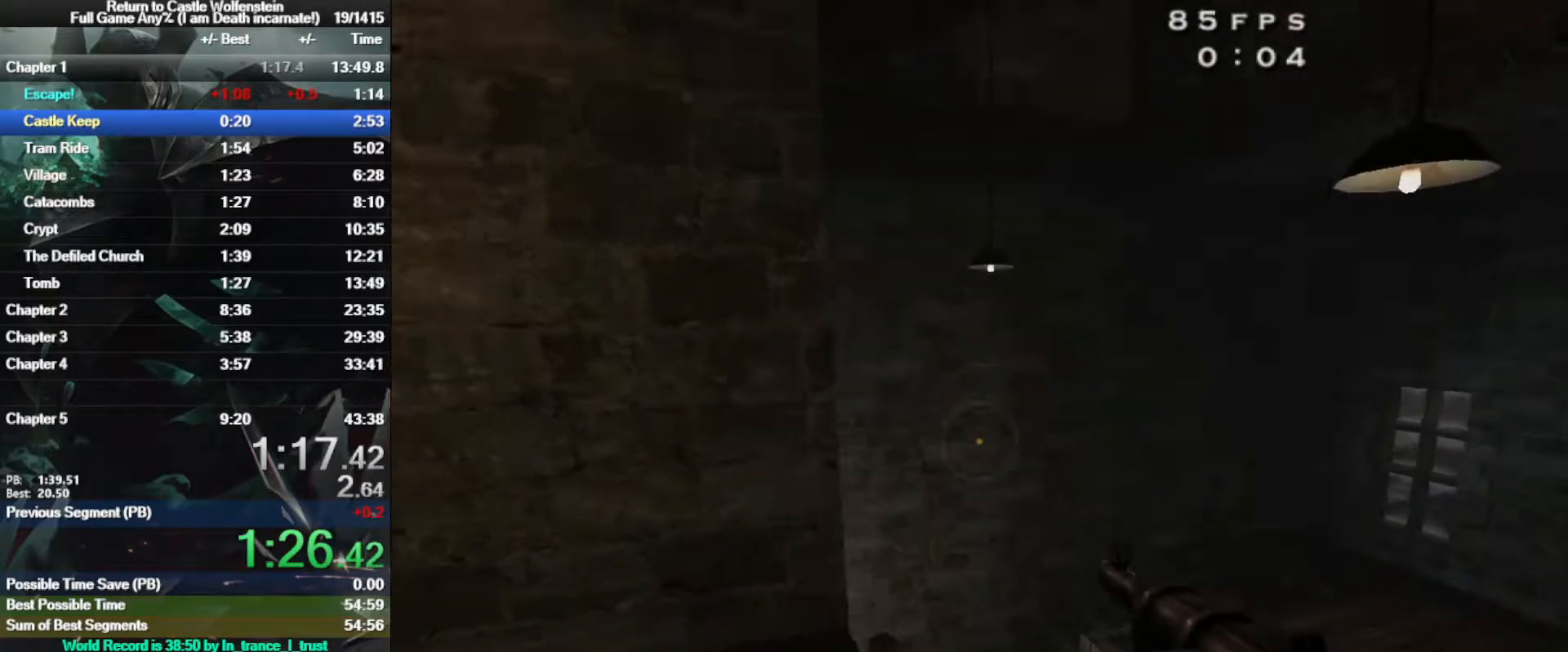
{"keys": ["w"], "mouse": ["left", "right"], "events": [[50, "mouse_right", "down"], [50, "space", "up"], [367, "mouse_left", "down"], [467, "d", "up"]]}
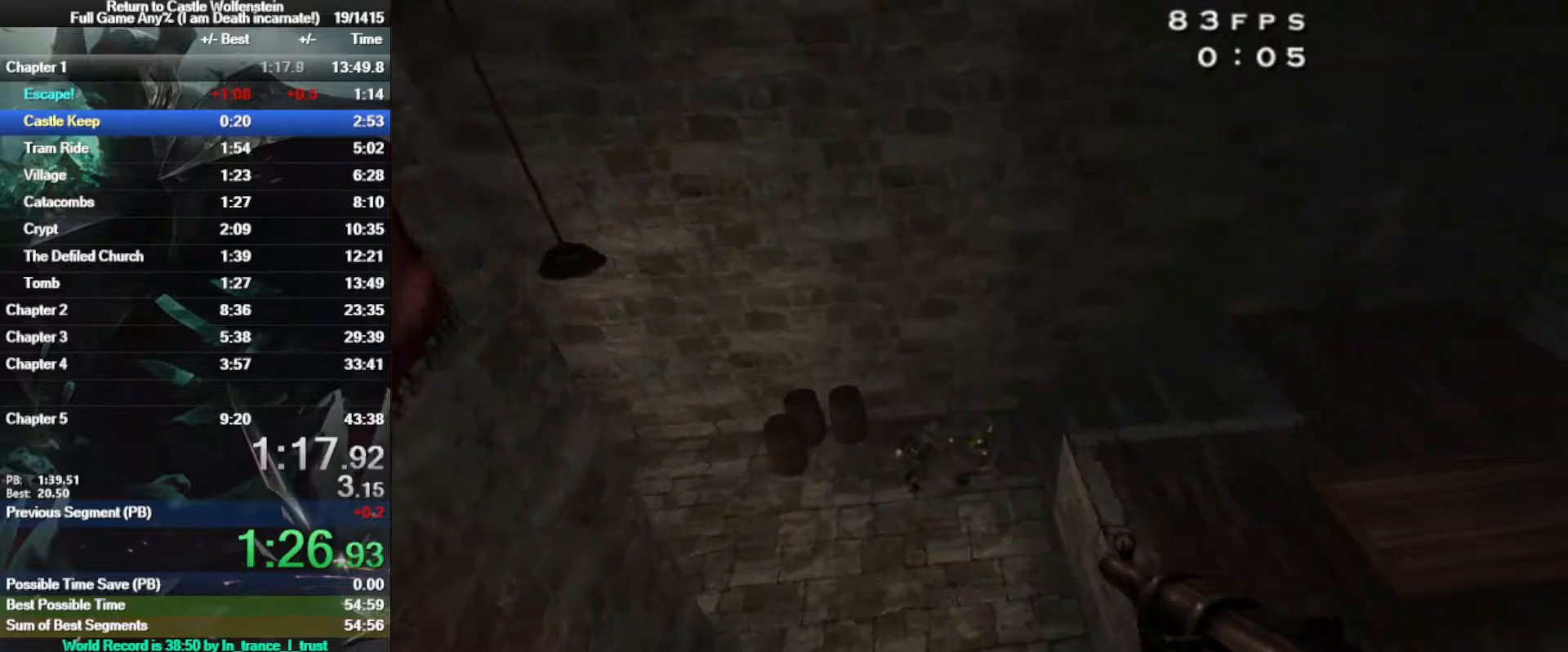
{"keys": ["a", "w"], "mouse": ["left", "right"], "events": [[17, "a", "down"], [17, "mouse_left", "up"], [333, "mouse_left", "down"]]}
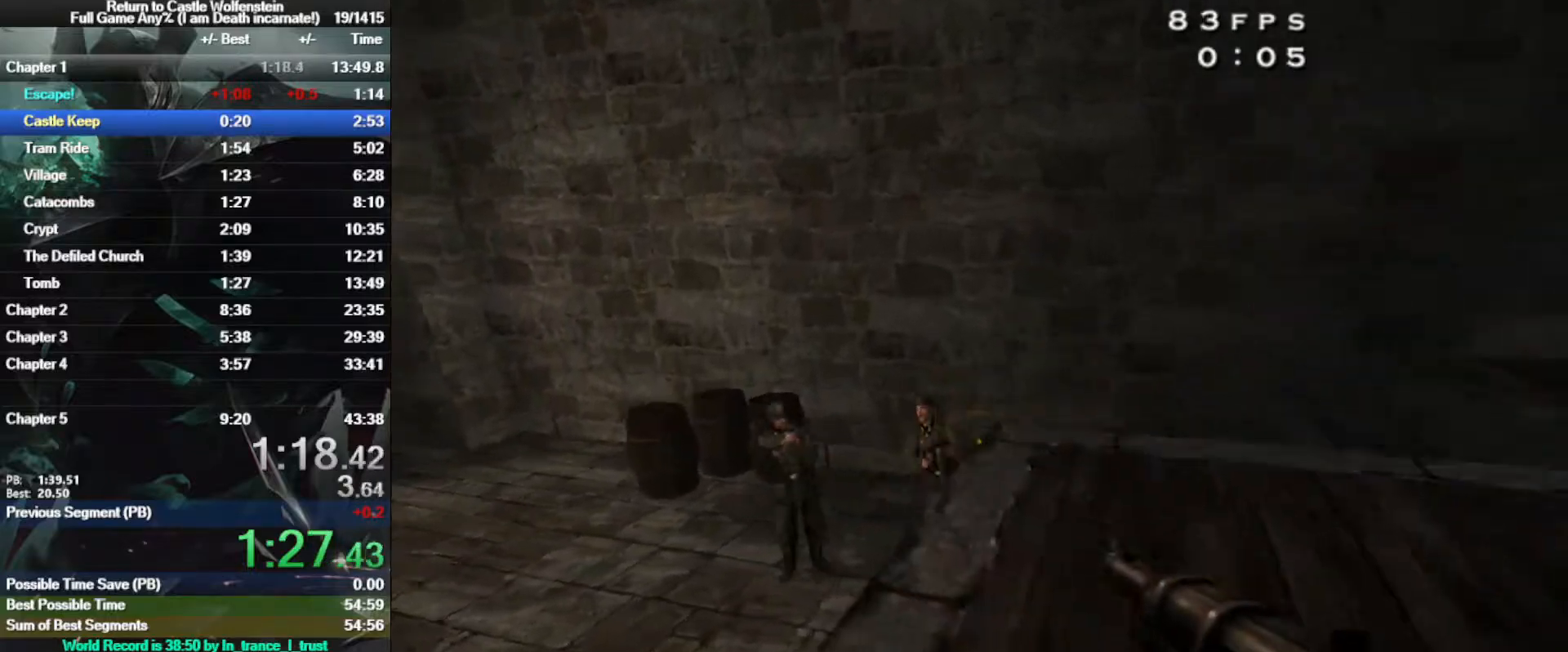
{"keys": ["a", "w"], "mouse": ["left", "right"], "events": []}
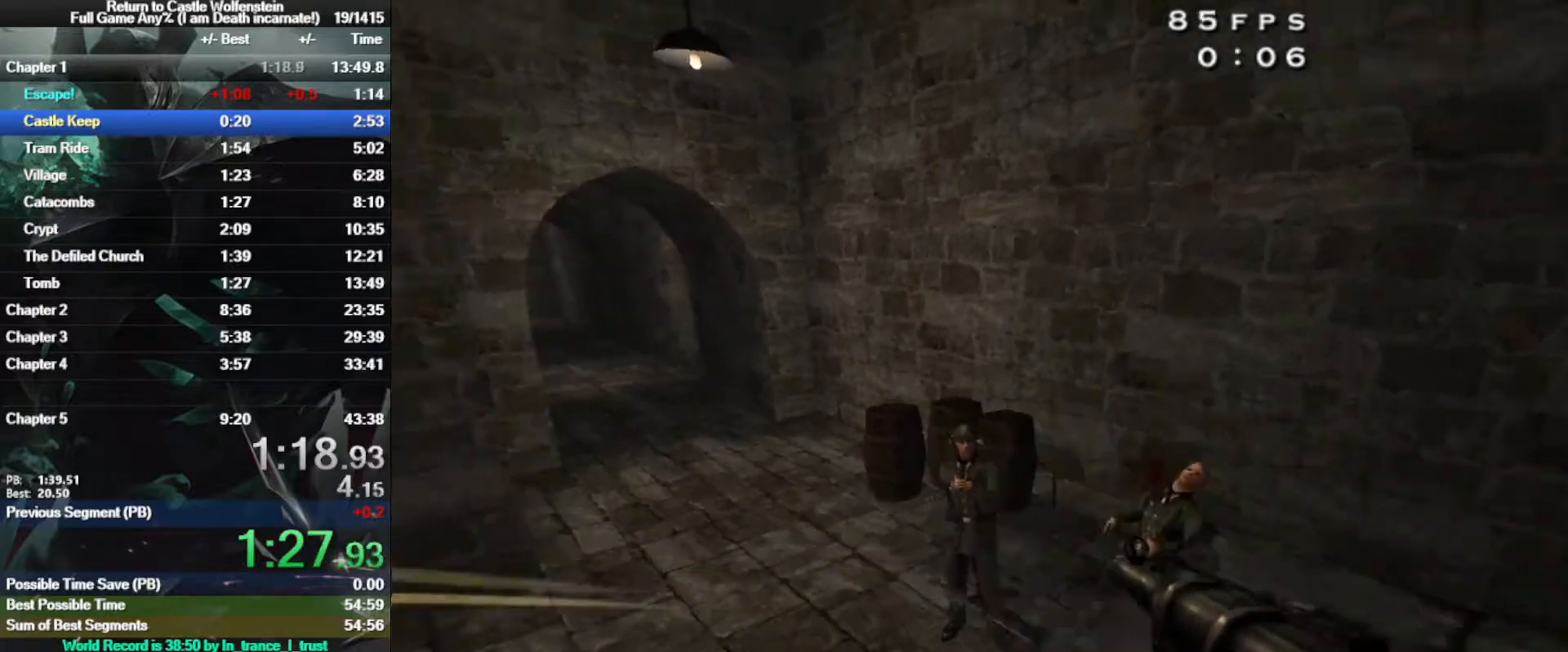
{"keys": ["a", "g", "w"], "mouse": ["left"], "events": [[417, "mouse_left", "up"], [467, "g", "down"], [467, "mouse_right", "up"], [500, "mouse_left", "down"]]}
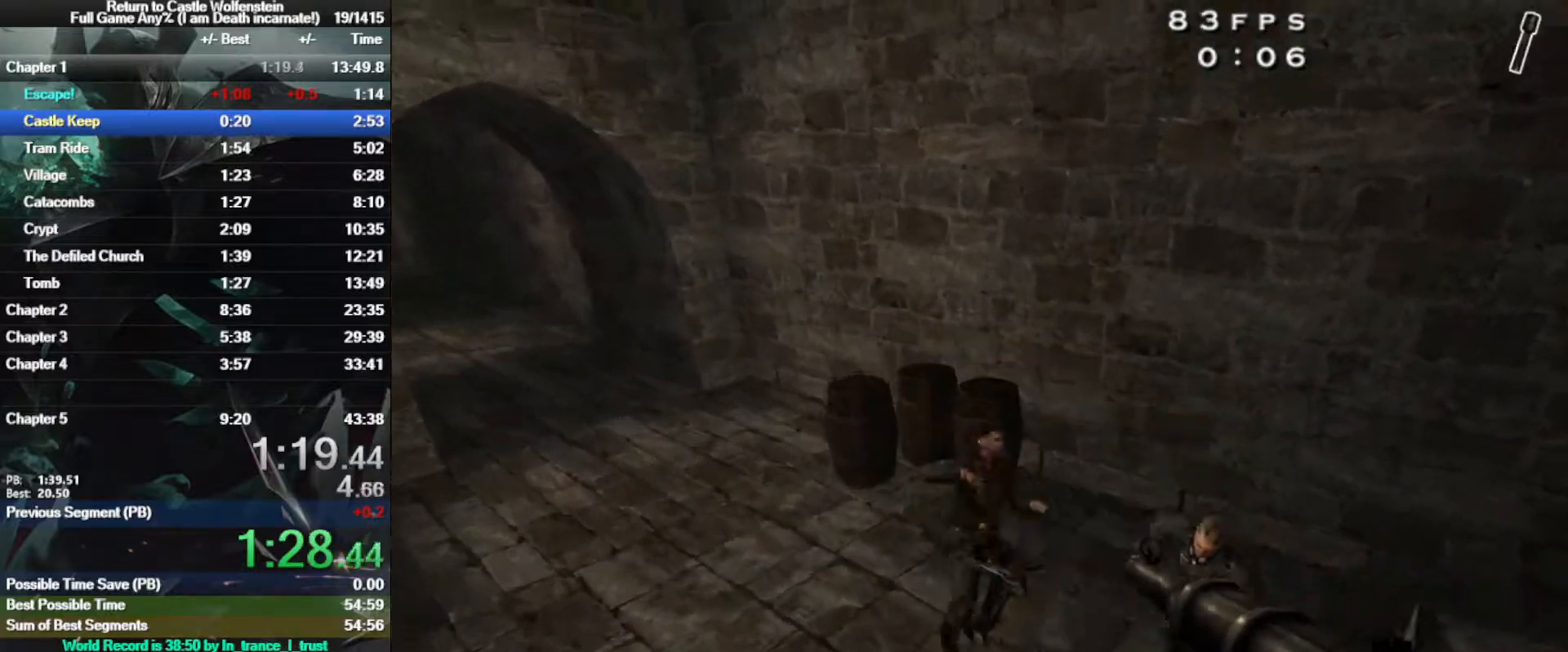
{"keys": ["d", "w"], "mouse": ["left"], "events": [[67, "w", "up"], [117, "g", "up"], [250, "a", "up"], [250, "d", "down"], [433, "w", "down"]]}
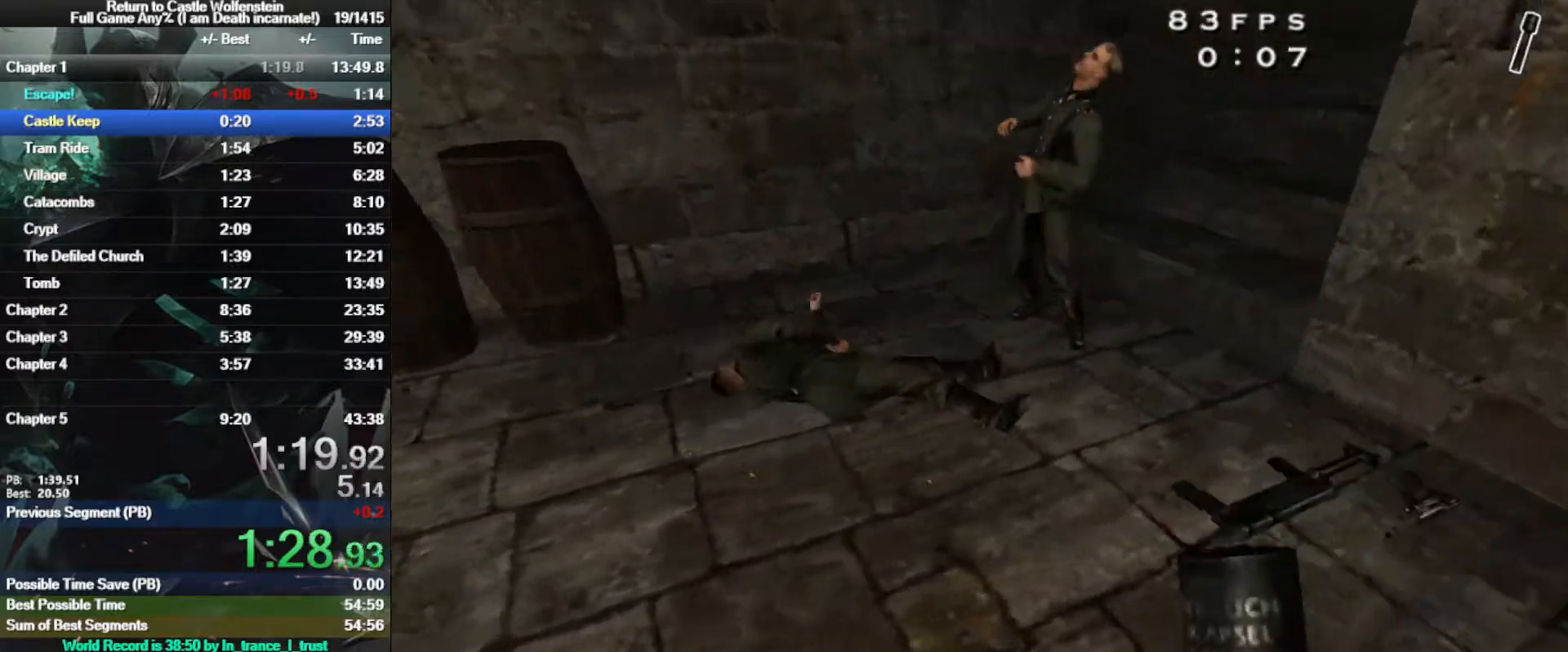
{"keys": ["a", "shift", "w"], "mouse": ["left"], "events": [[300, "d", "up"], [383, "a", "down"], [500, "shift", "down"]]}
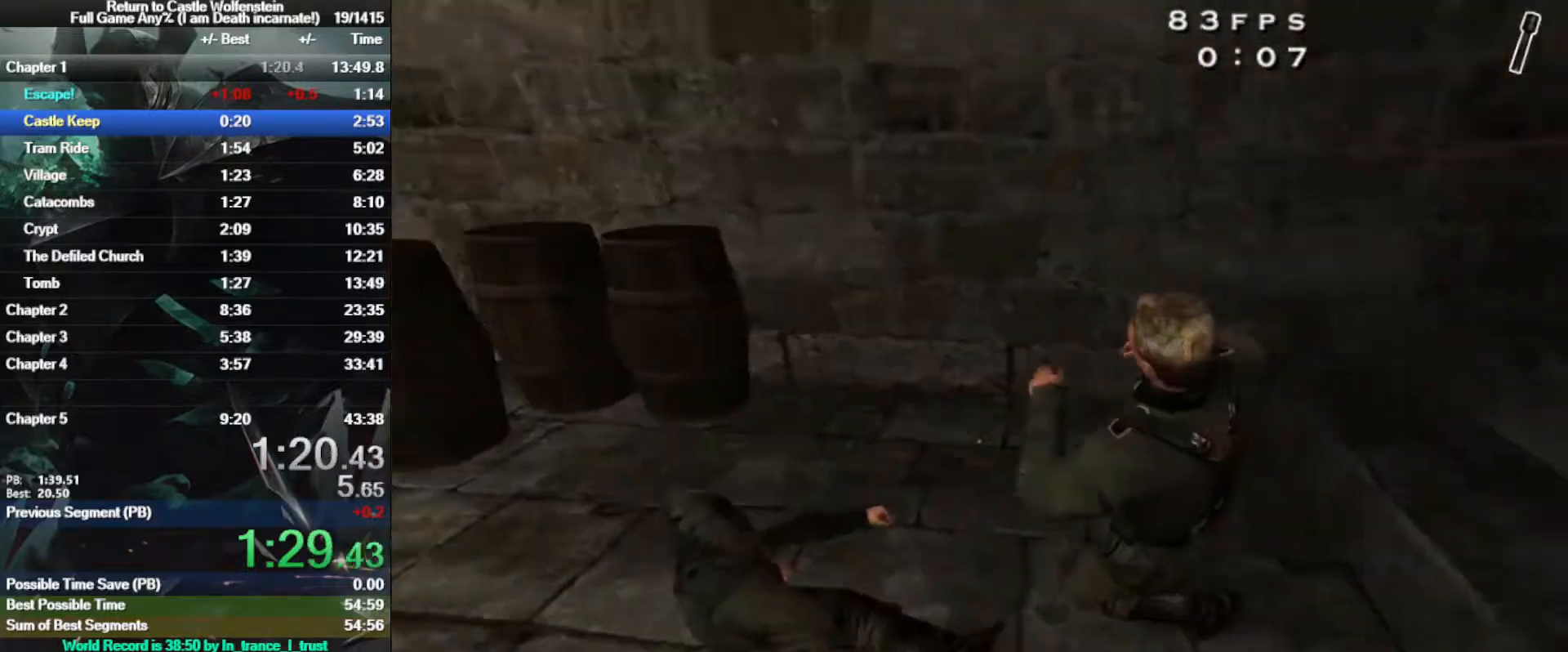
{"keys": ["a", "shift", "w"], "mouse": ["left", "right"], "events": [[183, "space", "down"], [233, "mouse_right", "down"], [283, "space", "up"]]}
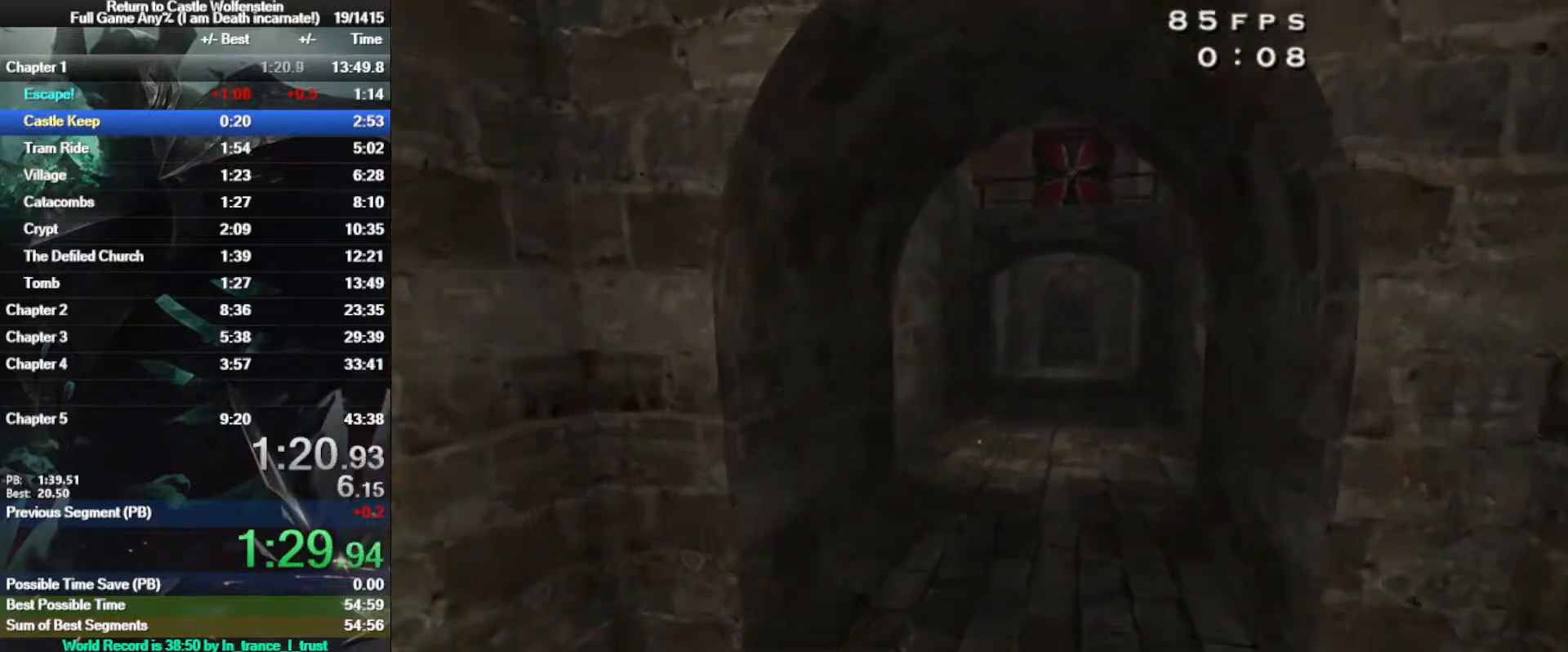
{"keys": ["a", "w"], "mouse": ["left"], "events": [[67, "mouse_right", "up"], [350, "shift", "up"]]}
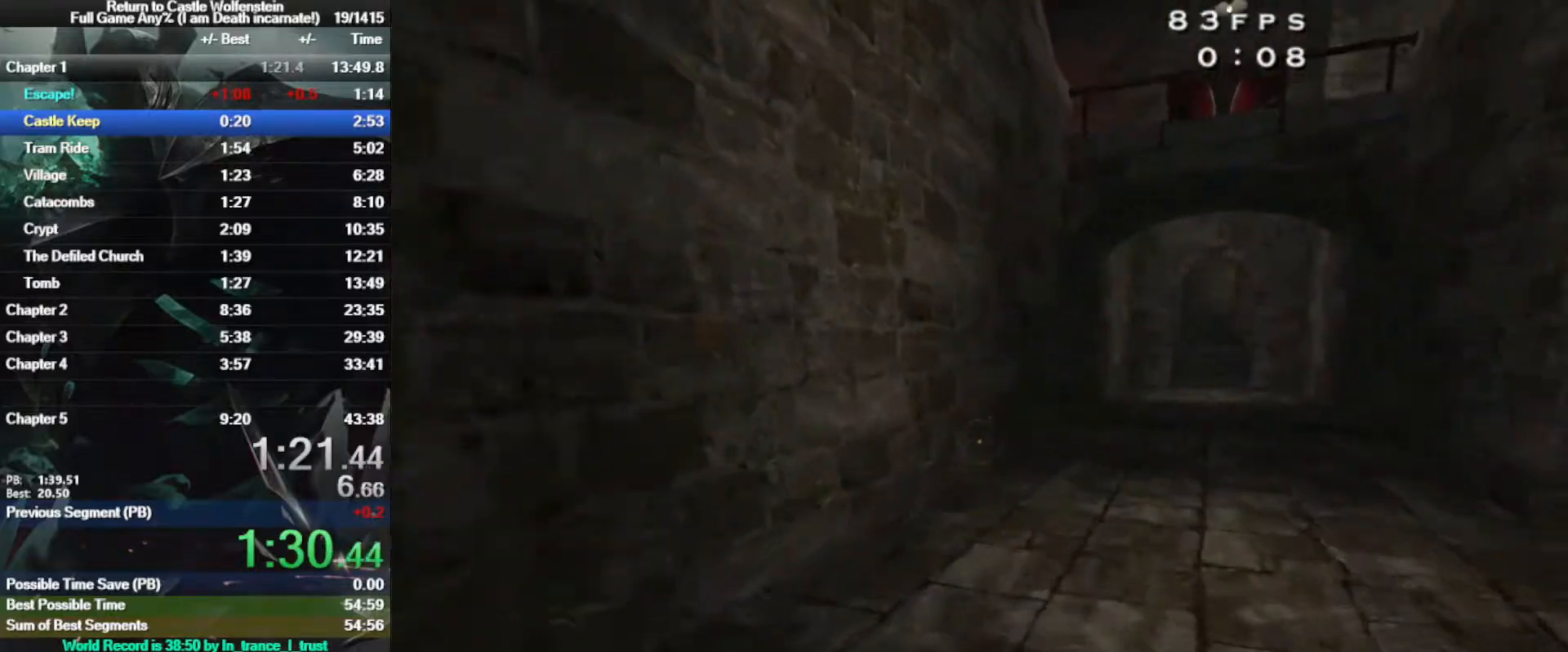
{"keys": ["a", "w"], "mouse": ["left"], "events": [[67, "a", "up"], [133, "a", "down"]]}
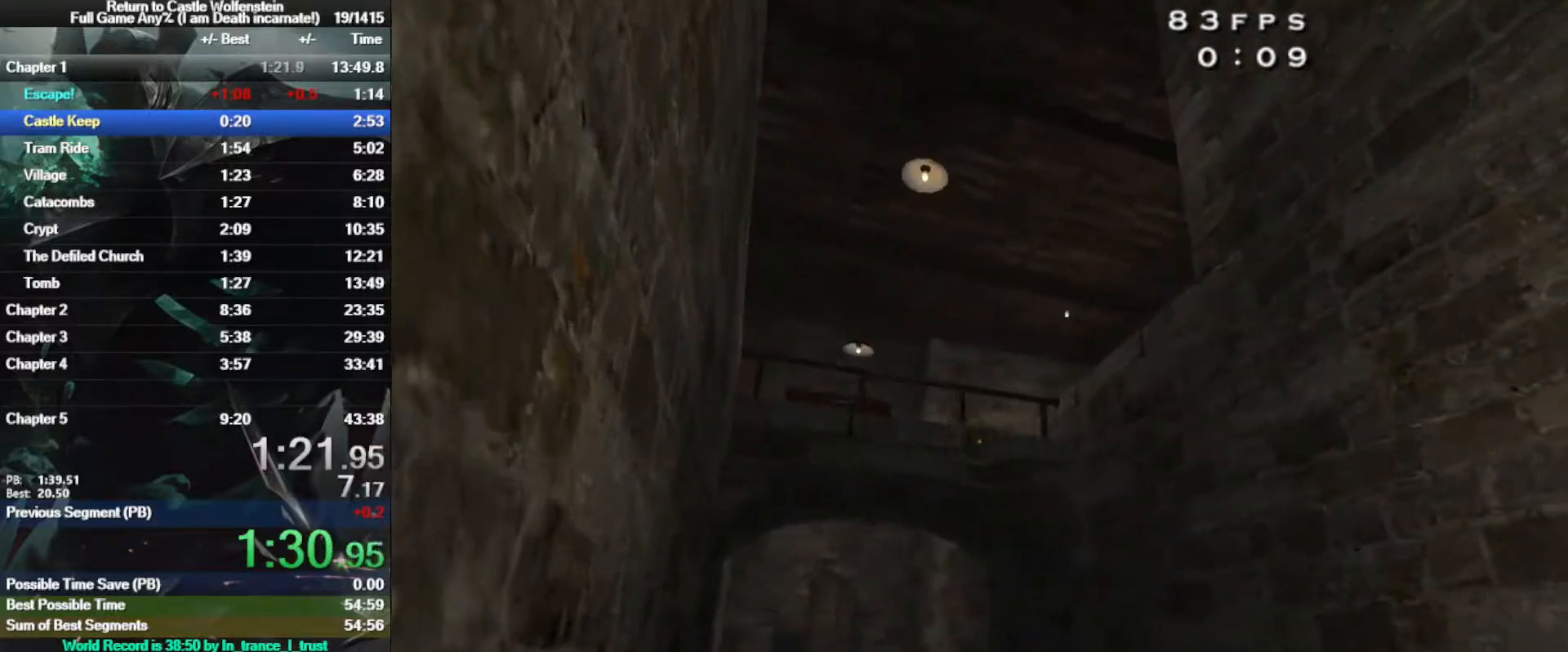
{"keys": [], "mouse": ["left"], "events": [[417, "a", "up"], [417, "w", "up"]]}
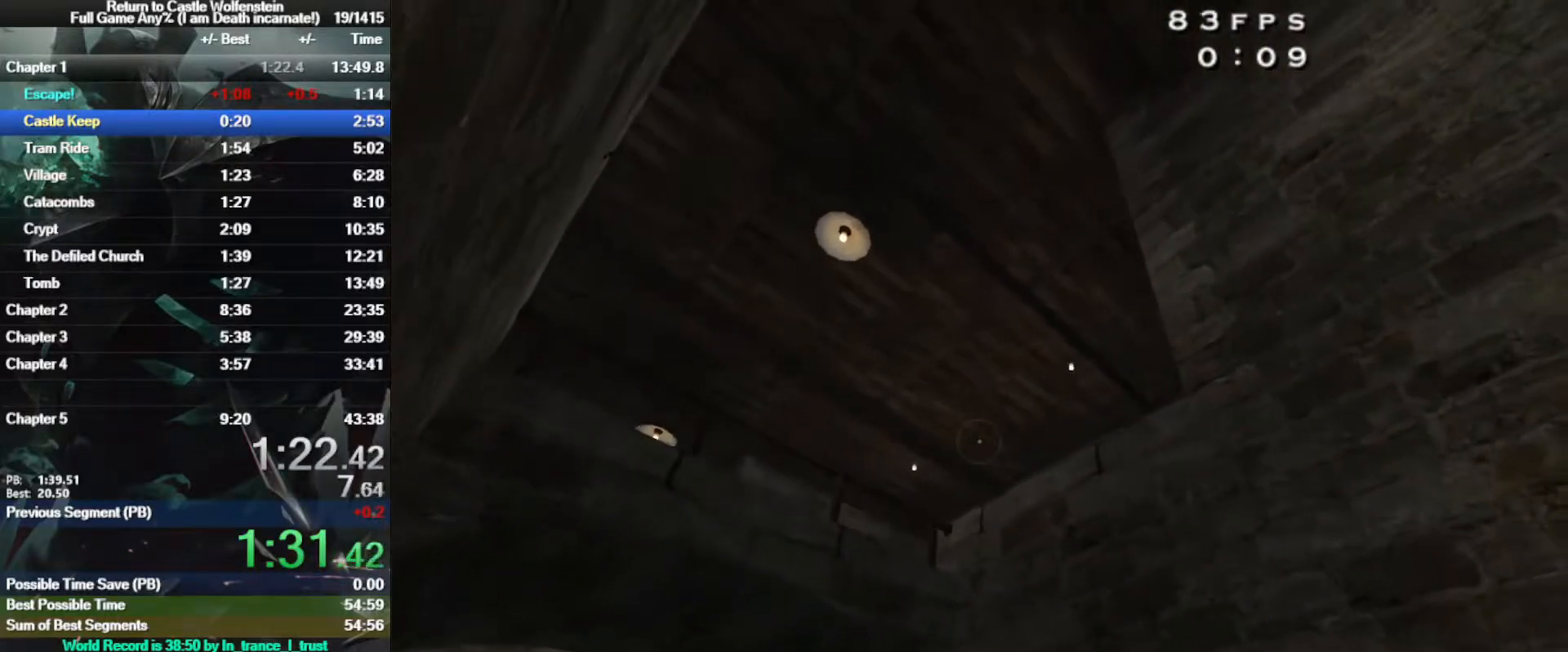
{"keys": [], "mouse": [], "events": [[300, "mouse_left", "up"]]}
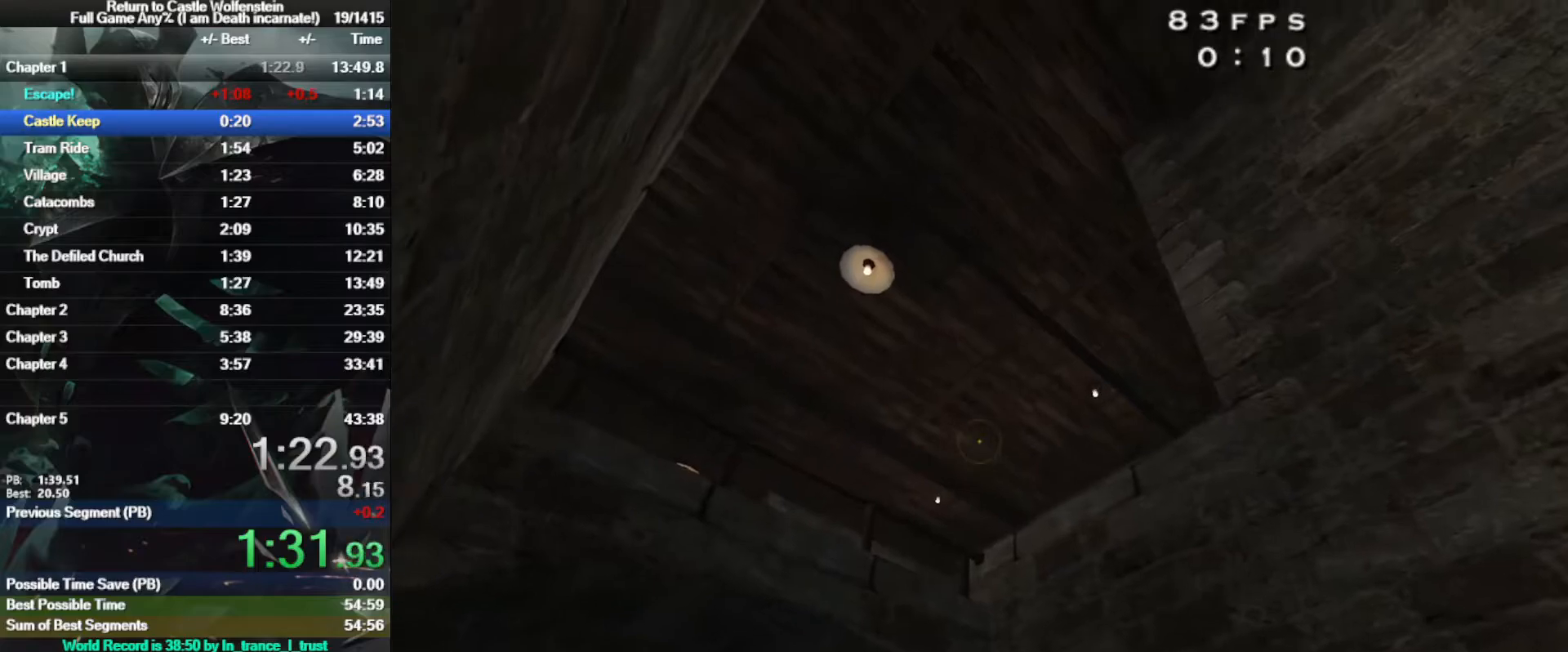
{"keys": ["3", "w"], "mouse": [], "events": [[317, "w", "down"], [450, "3", "down"]]}
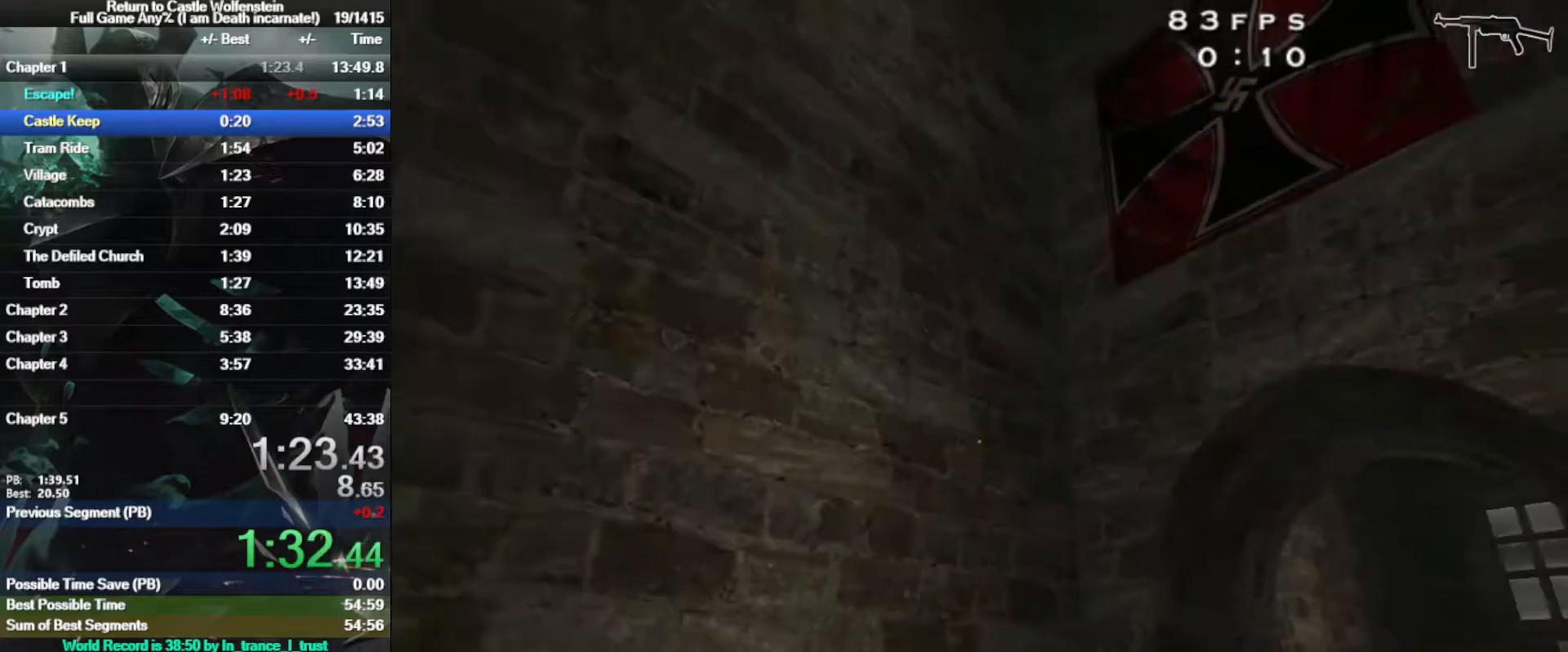
{"keys": ["w"], "mouse": [], "events": [[50, "3", "up"]]}
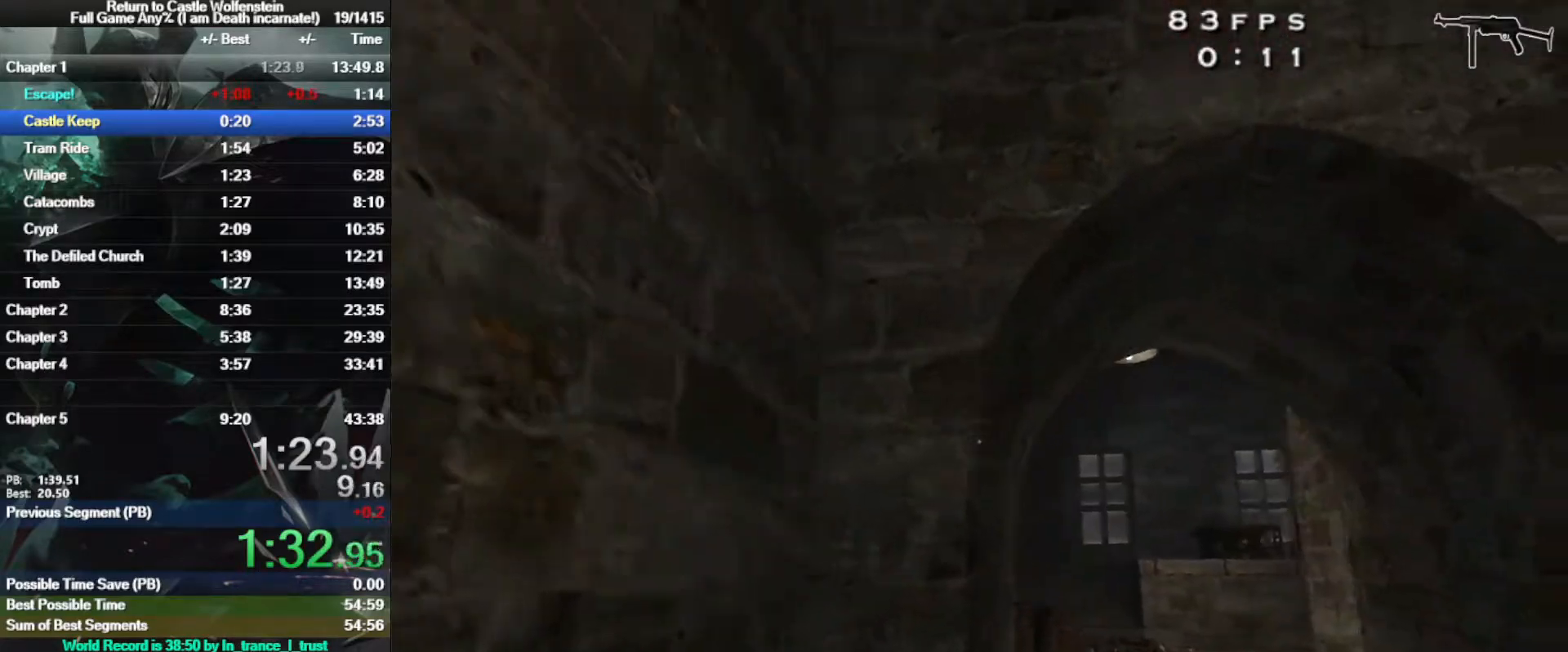
{"keys": ["a", "s"], "mouse": ["right"], "events": [[100, "a", "down"], [333, "w", "up"], [433, "s", "down"], [483, "mouse_right", "down"]]}
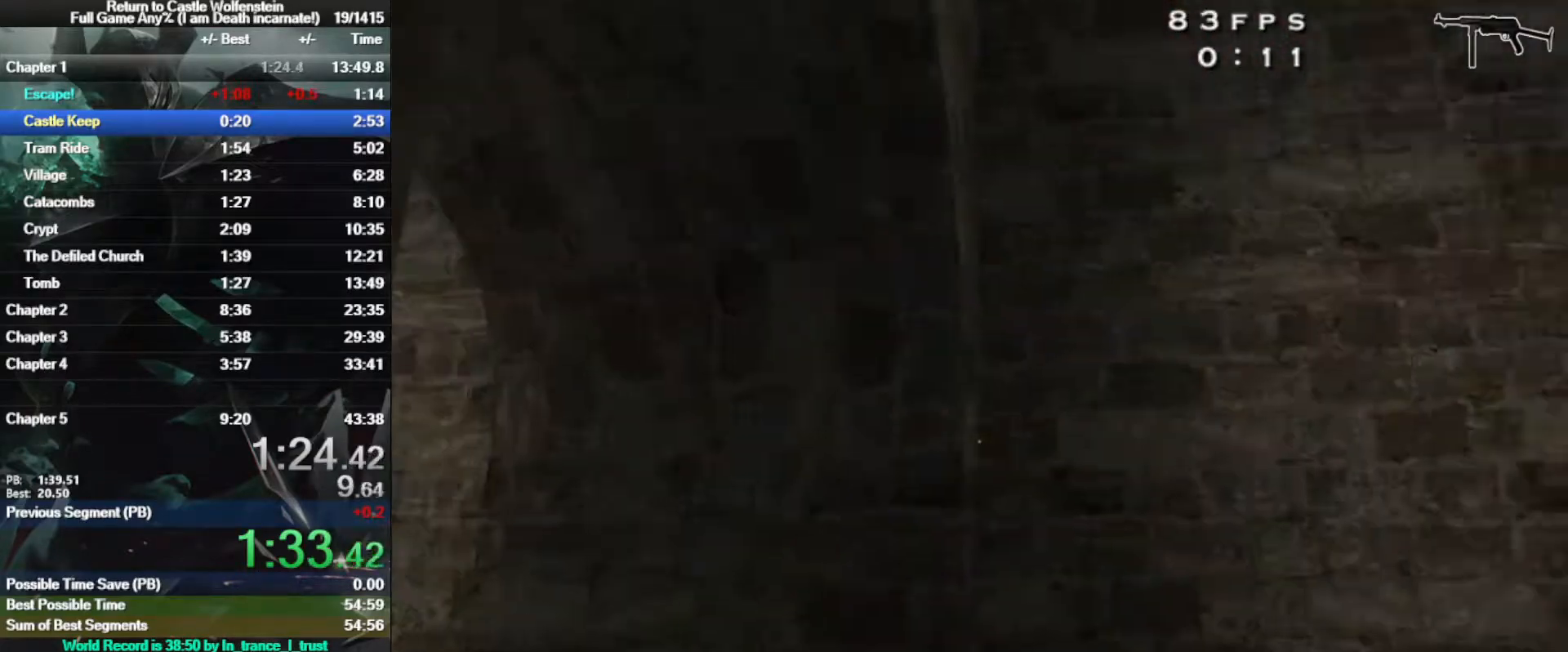
{"keys": [], "mouse": ["right"], "events": [[83, "a", "up"], [217, "s", "up"]]}
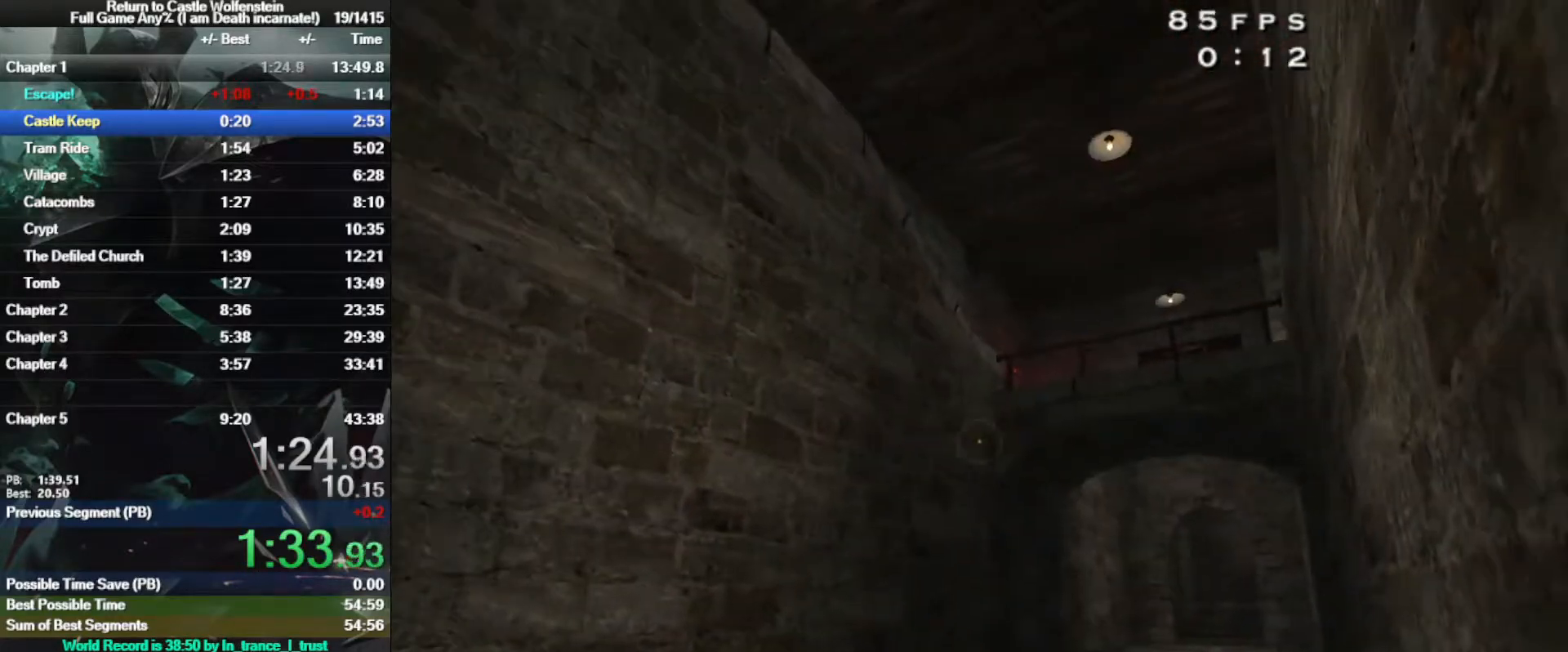
{"keys": [], "mouse": ["right"], "events": []}
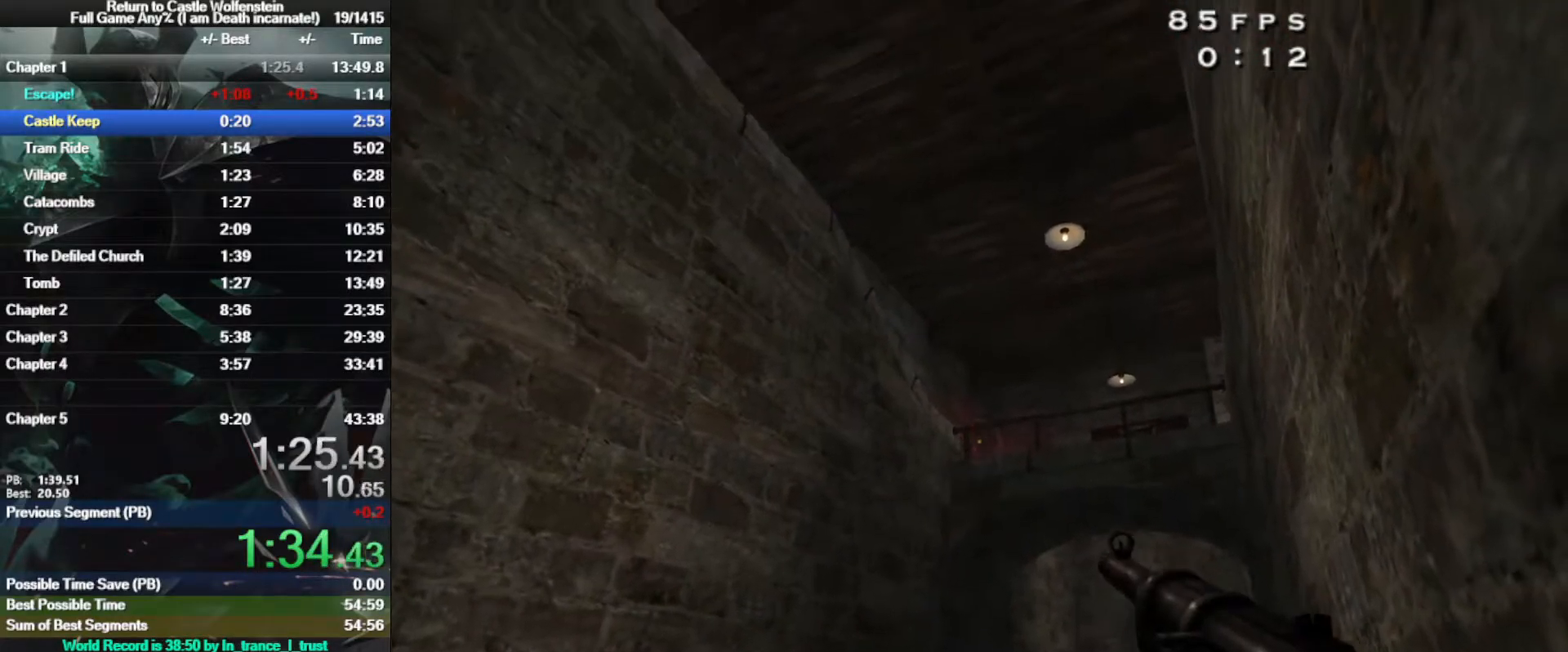
{"keys": [], "mouse": ["left", "right"], "events": [[383, "mouse_left", "down"]]}
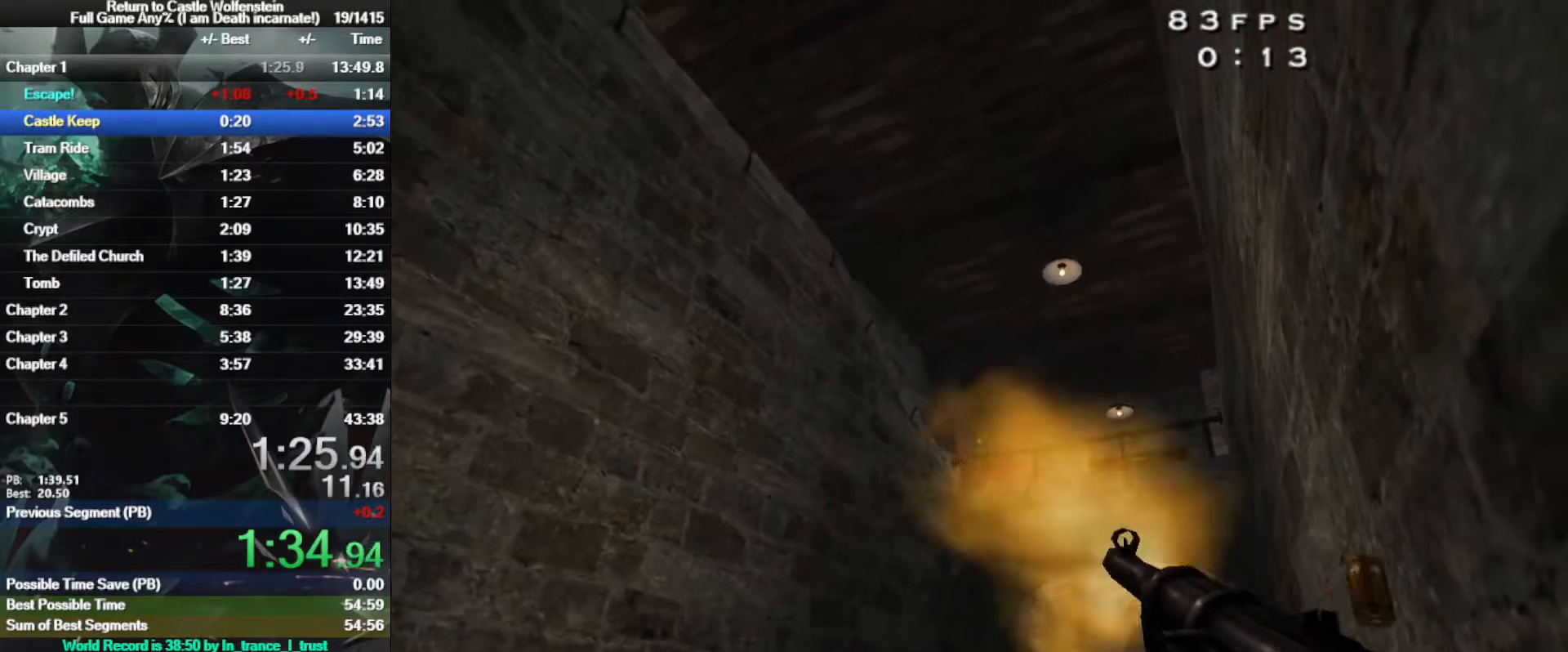
{"keys": [], "mouse": ["left", "right"], "events": []}
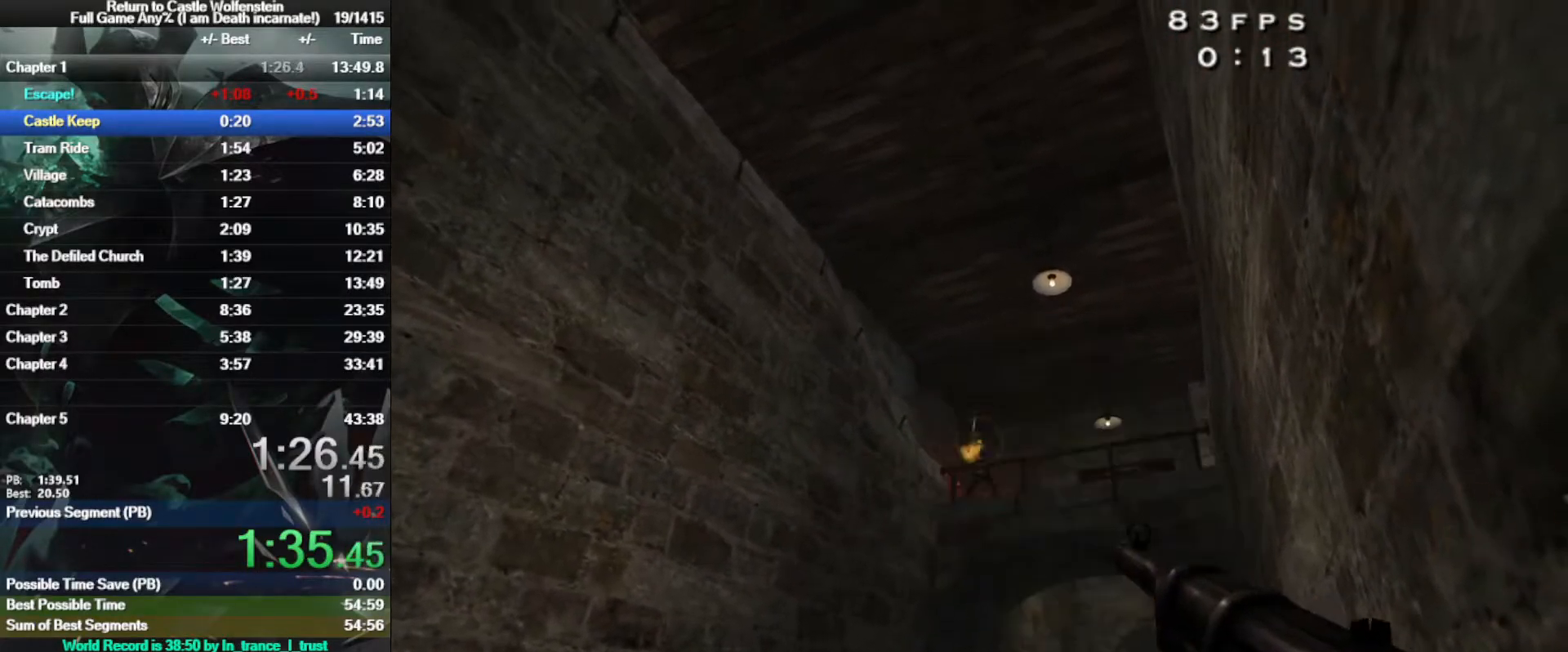
{"keys": ["e"], "mouse": ["right"], "events": [[150, "mouse_left", "up"], [183, "r", "down"], [283, "e", "down"], [333, "r", "up"]]}
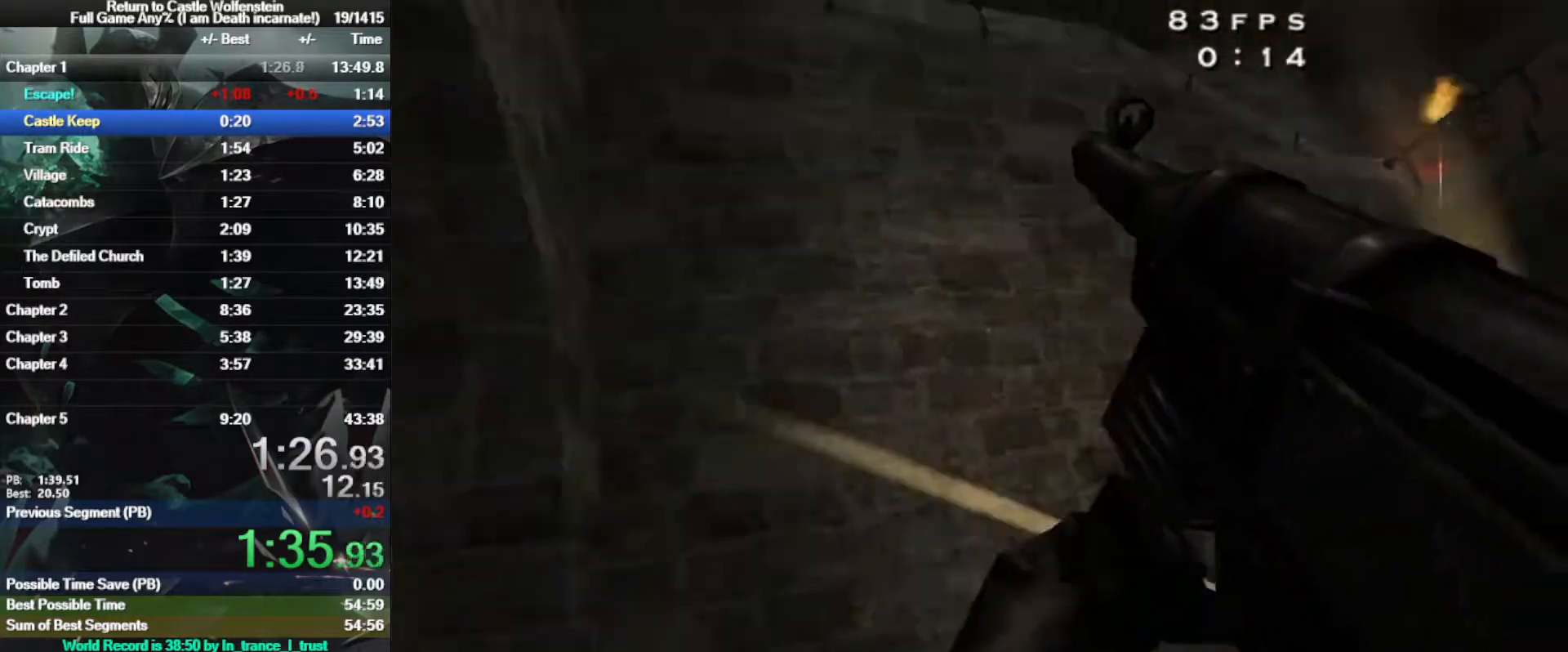
{"keys": [], "mouse": [], "events": [[450, "e", "up"], [450, "mouse_right", "up"]]}
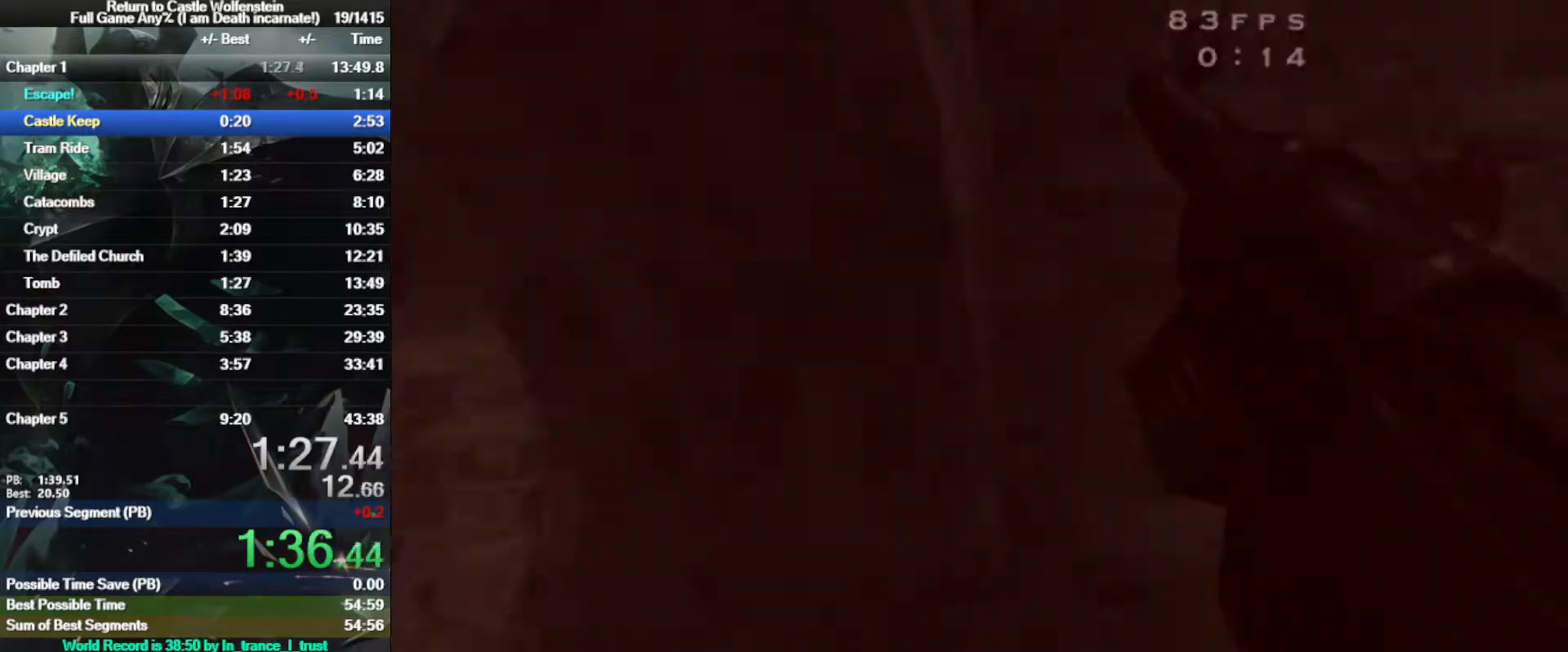
{"keys": ["shift", "w"], "mouse": [], "events": [[83, "d", "down"], [167, "w", "down"], [300, "d", "up"], [350, "shift", "down"]]}
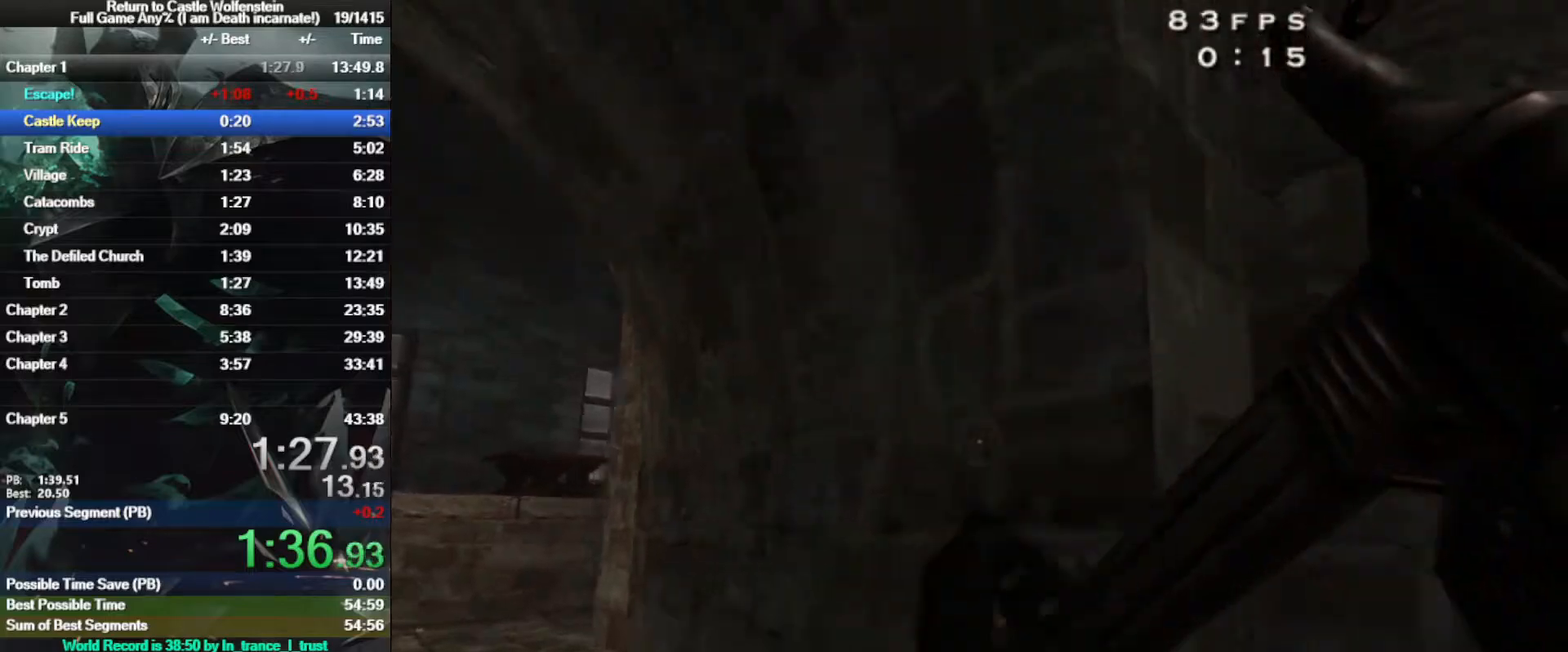
{"keys": ["w"], "mouse": [], "events": [[83, "a", "down"], [233, "shift", "up"], [467, "a", "up"]]}
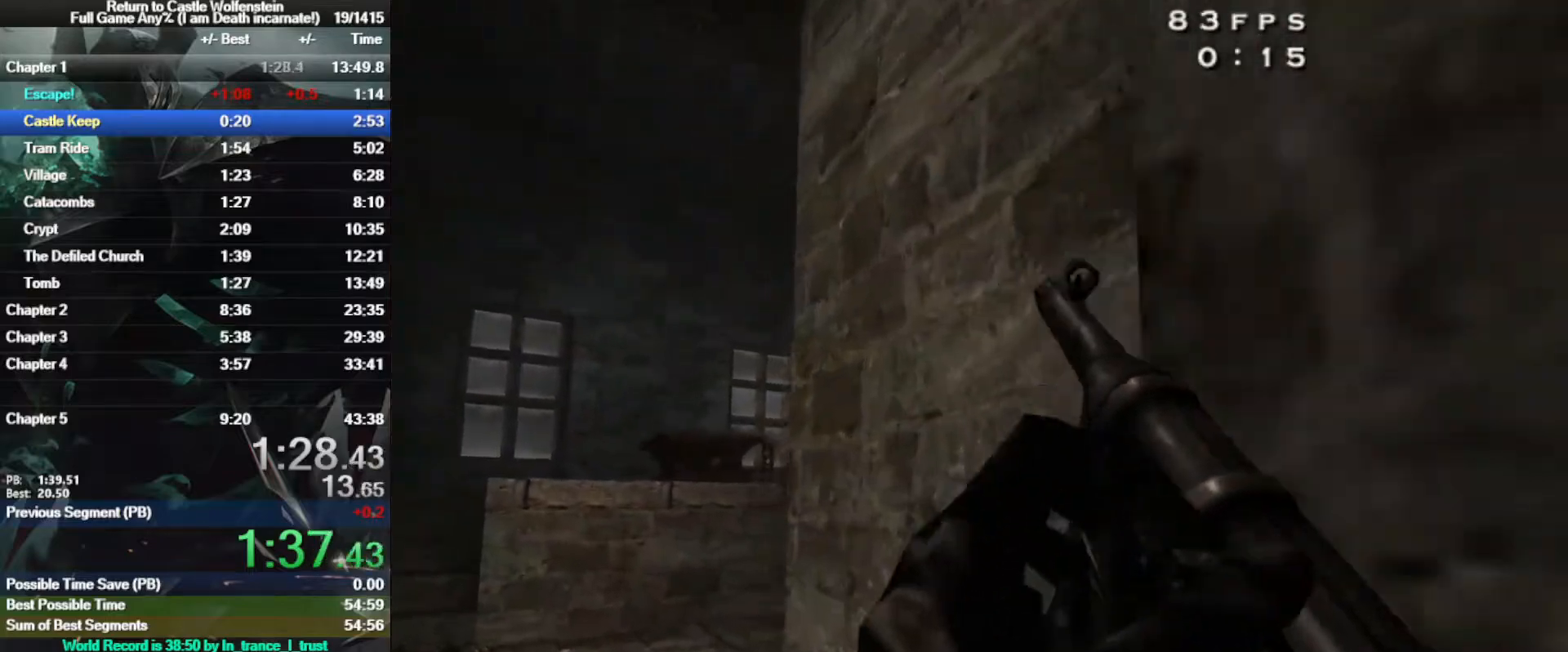
{"keys": ["w"], "mouse": ["right"], "events": [[150, "a", "down"], [300, "w", "up"], [433, "w", "down"], [483, "a", "up"], [483, "mouse_right", "down"]]}
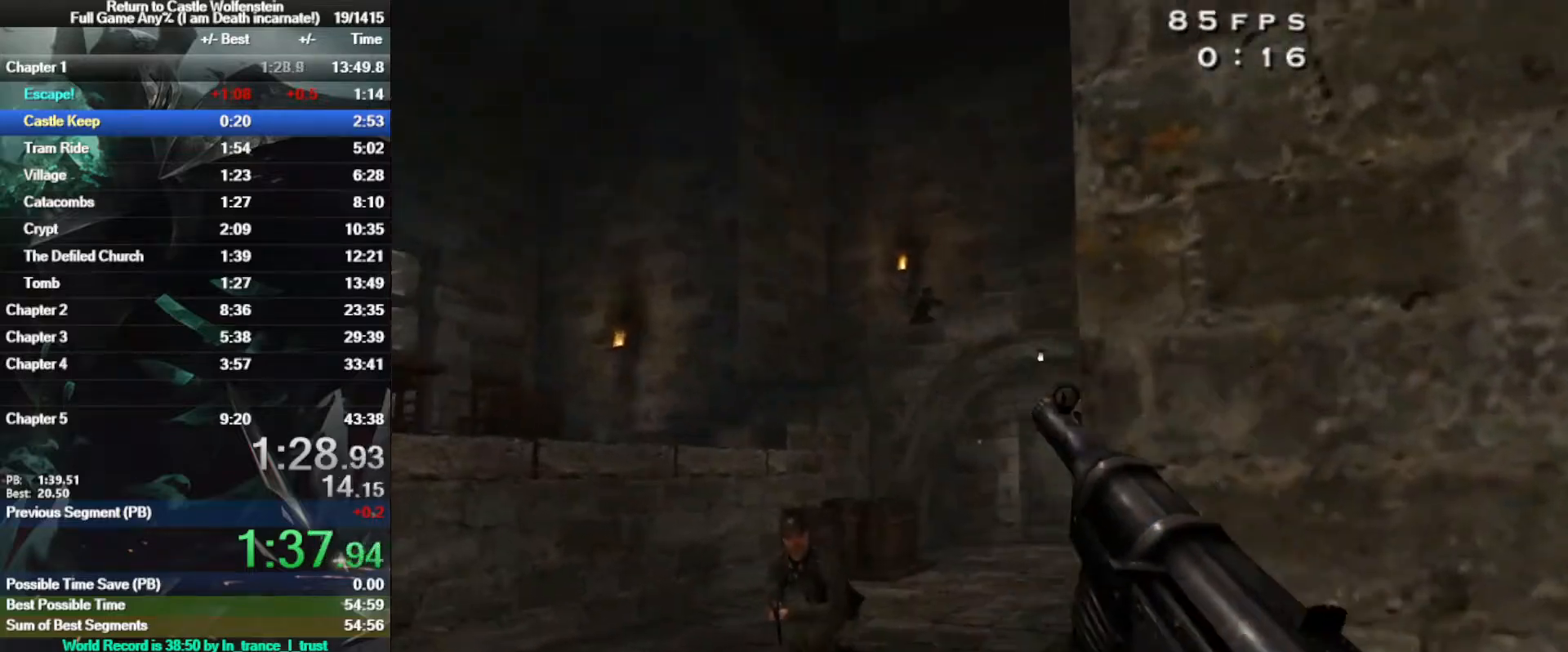
{"keys": [], "mouse": ["left", "right"], "events": [[33, "d", "down"], [117, "d", "up"], [117, "w", "up"], [217, "mouse_left", "down"]]}